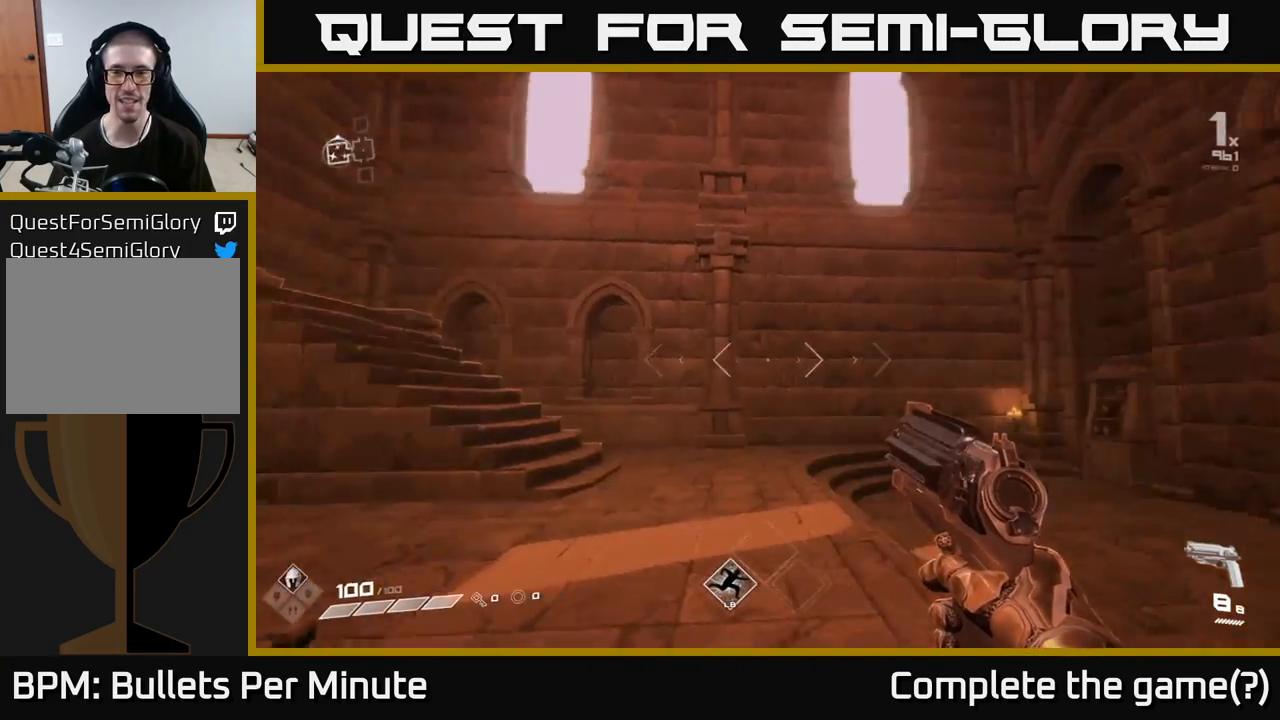
Gameplay with a controller (Xbox layout); each line is a JSON object with the inputs held at the frame after it. "events" lists button and stick changes between this image and that frame as [ms after this image, input, new state], when the widget could be followed in between. Not read: L3 R3.
{"buttons": [], "left_stick": "up", "right_stick": "center", "events": [[267, "left_stick", "up-right"], [417, "right_stick", "center"], [433, "left_stick", "up"]]}
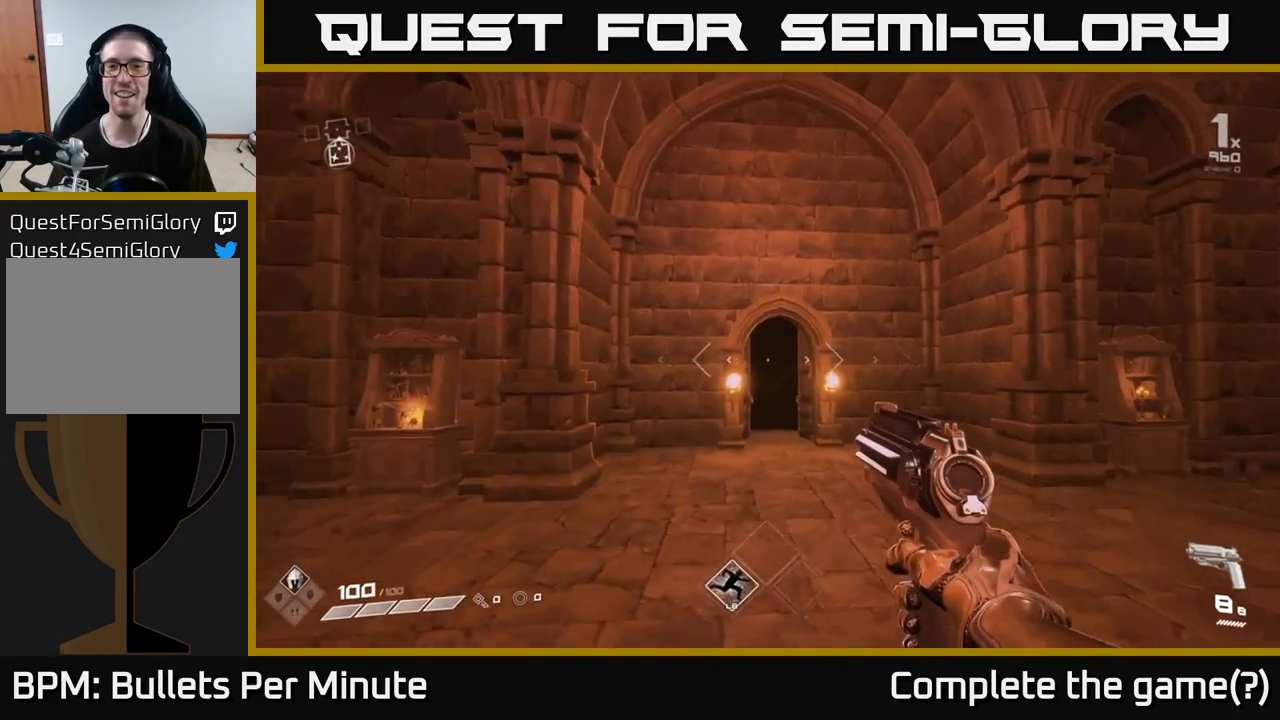
{"buttons": [], "left_stick": "up", "right_stick": "center", "events": []}
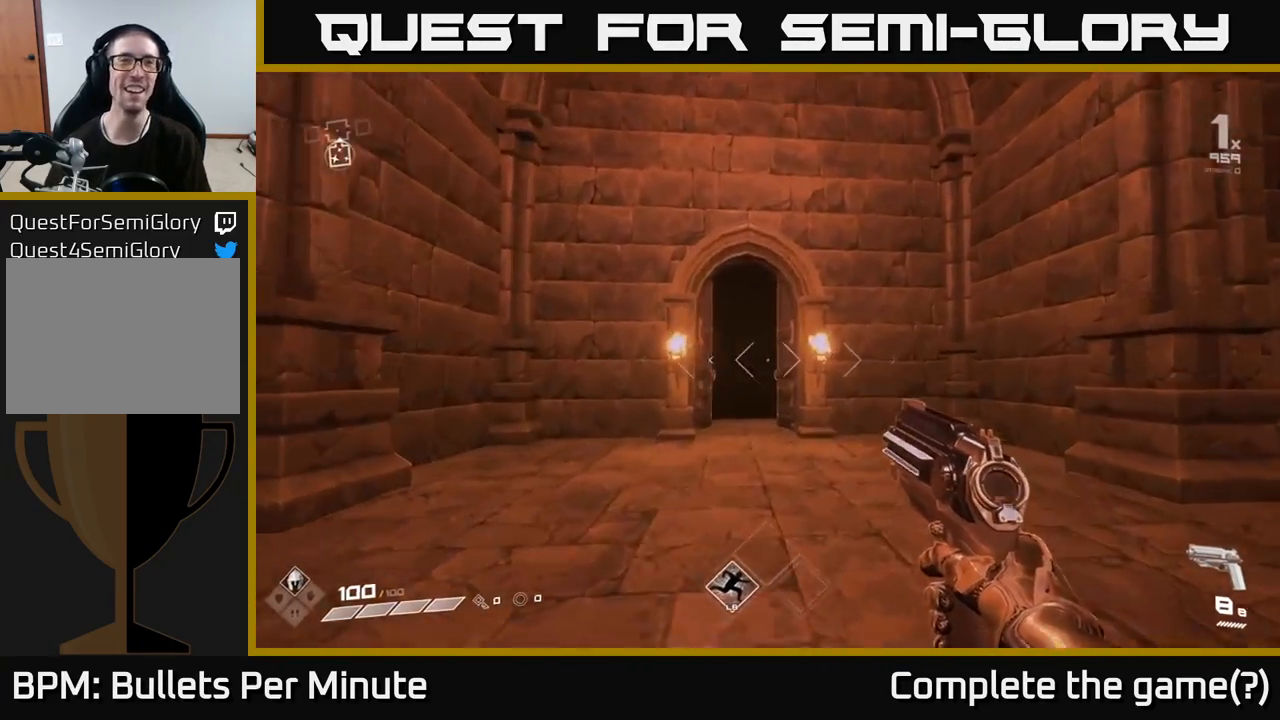
{"buttons": [], "left_stick": "up", "right_stick": "center", "events": [[283, "right_stick", "down-left"], [367, "right_stick", "center"]]}
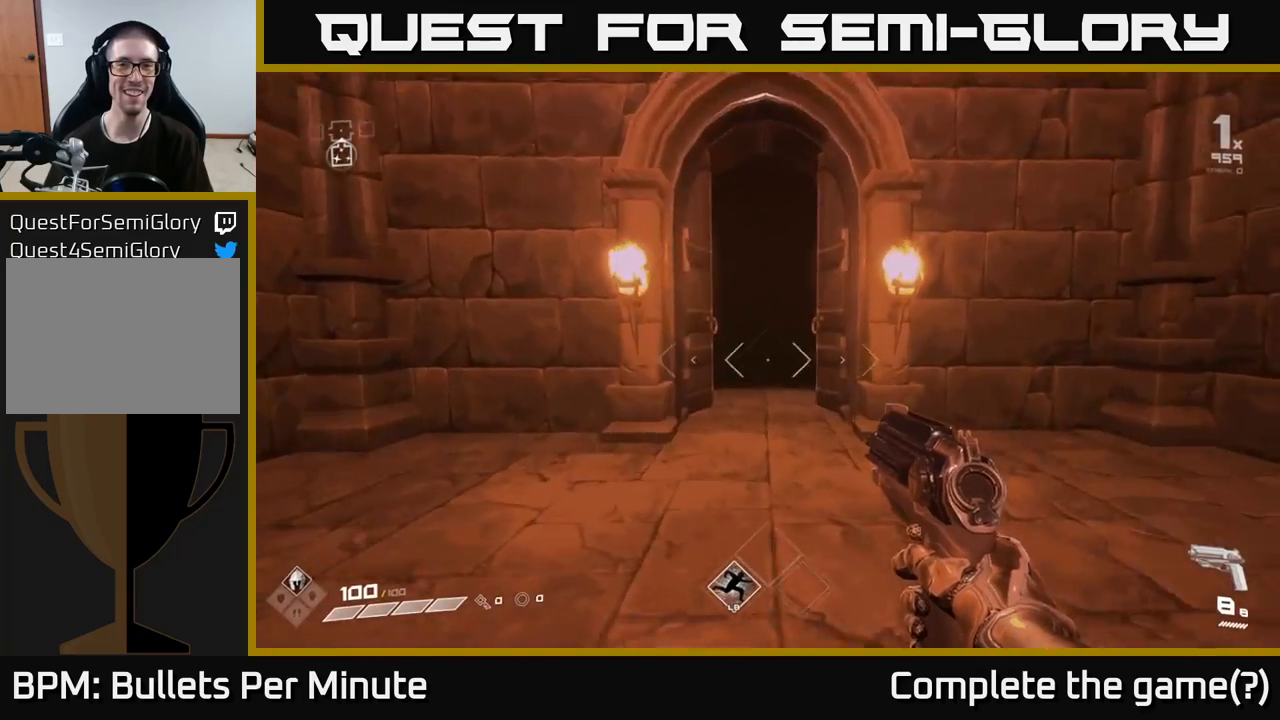
{"buttons": [], "left_stick": "up", "right_stick": "center", "events": [[33, "L1", "down"], [133, "L1", "up"]]}
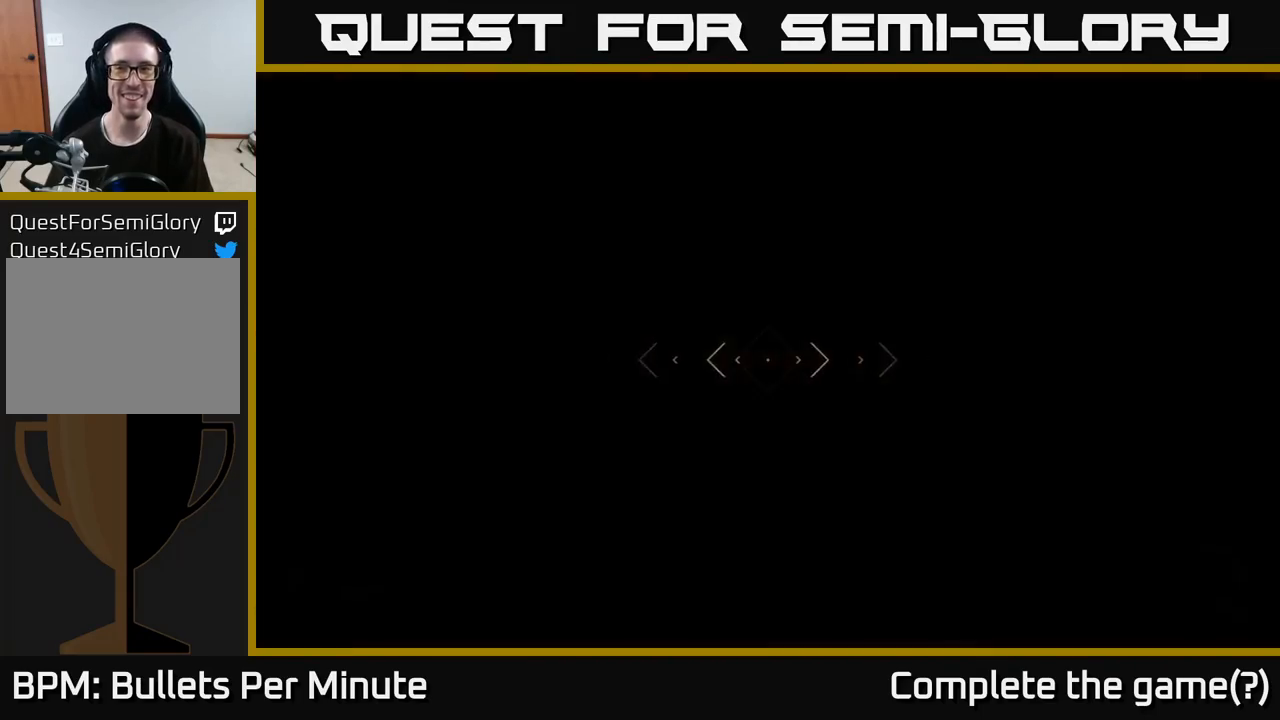
{"buttons": [], "left_stick": "up", "right_stick": "center", "events": []}
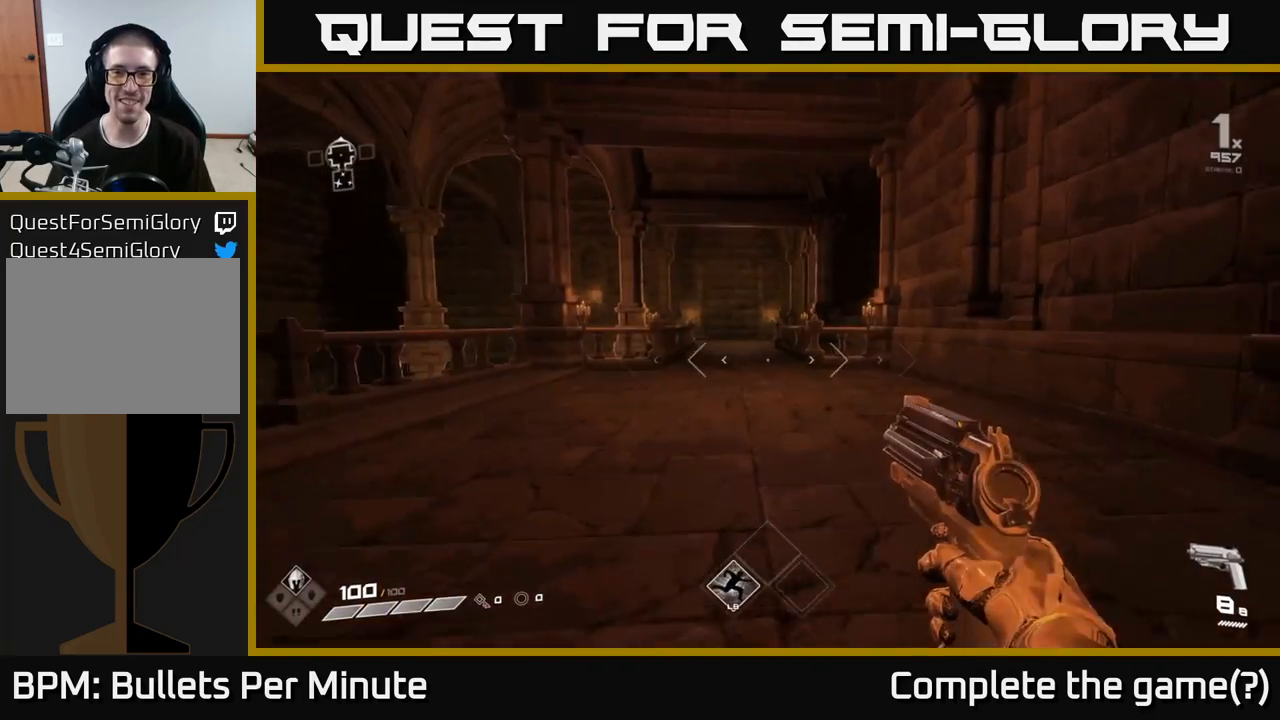
{"buttons": [], "left_stick": "up", "right_stick": "left", "events": [[450, "right_stick", "left"]]}
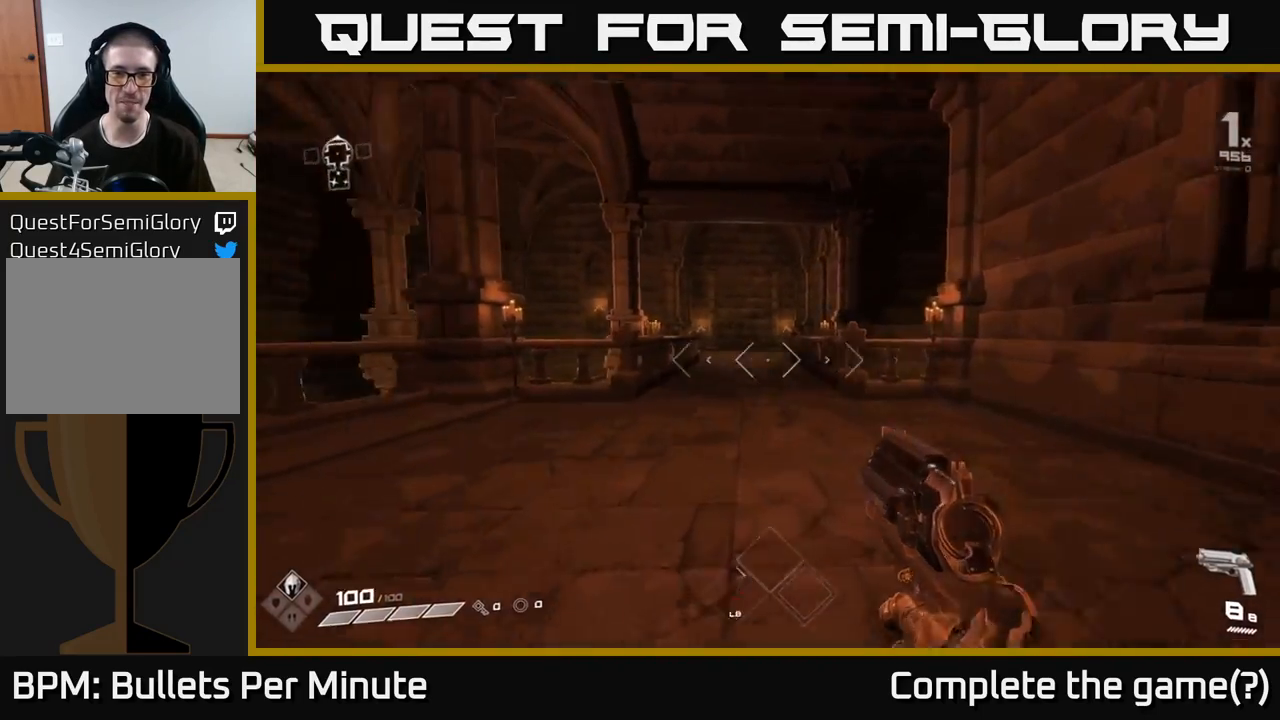
{"buttons": [], "left_stick": "up", "right_stick": "center", "events": [[50, "L1", "down"], [67, "right_stick", "center"], [150, "L1", "up"]]}
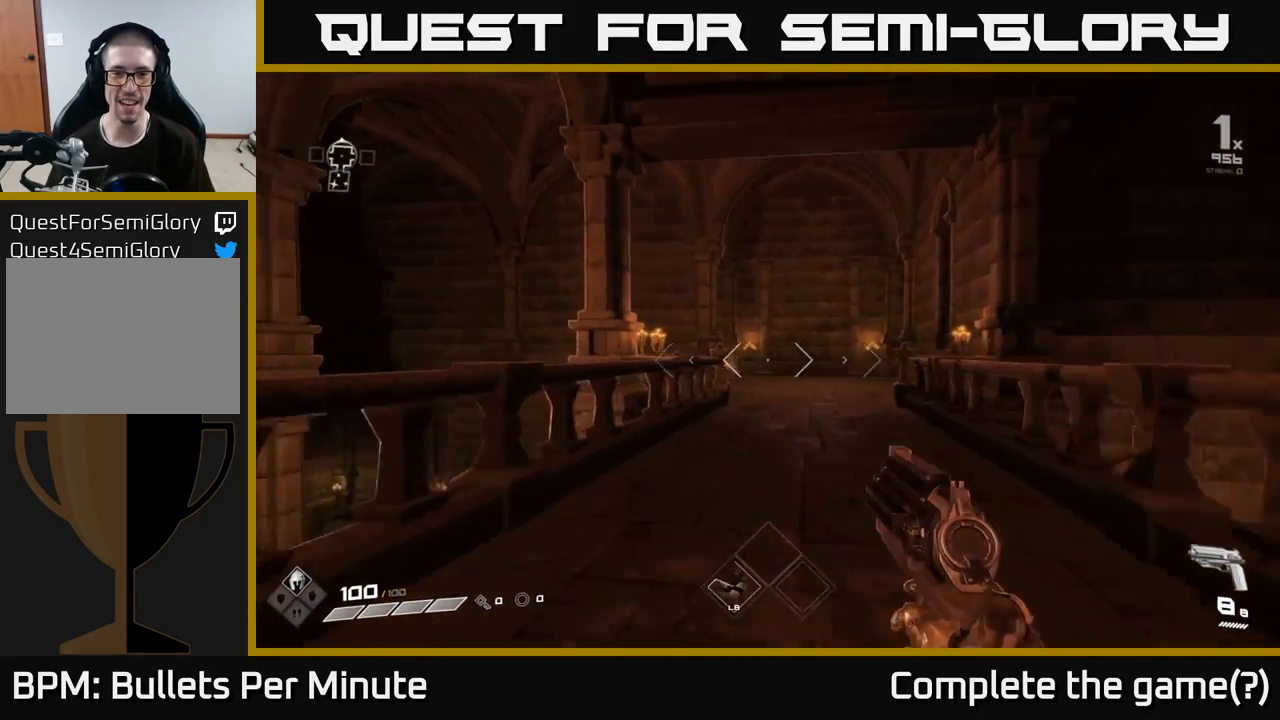
{"buttons": [], "left_stick": "up", "right_stick": "center", "events": [[217, "L1", "down"], [317, "L1", "up"]]}
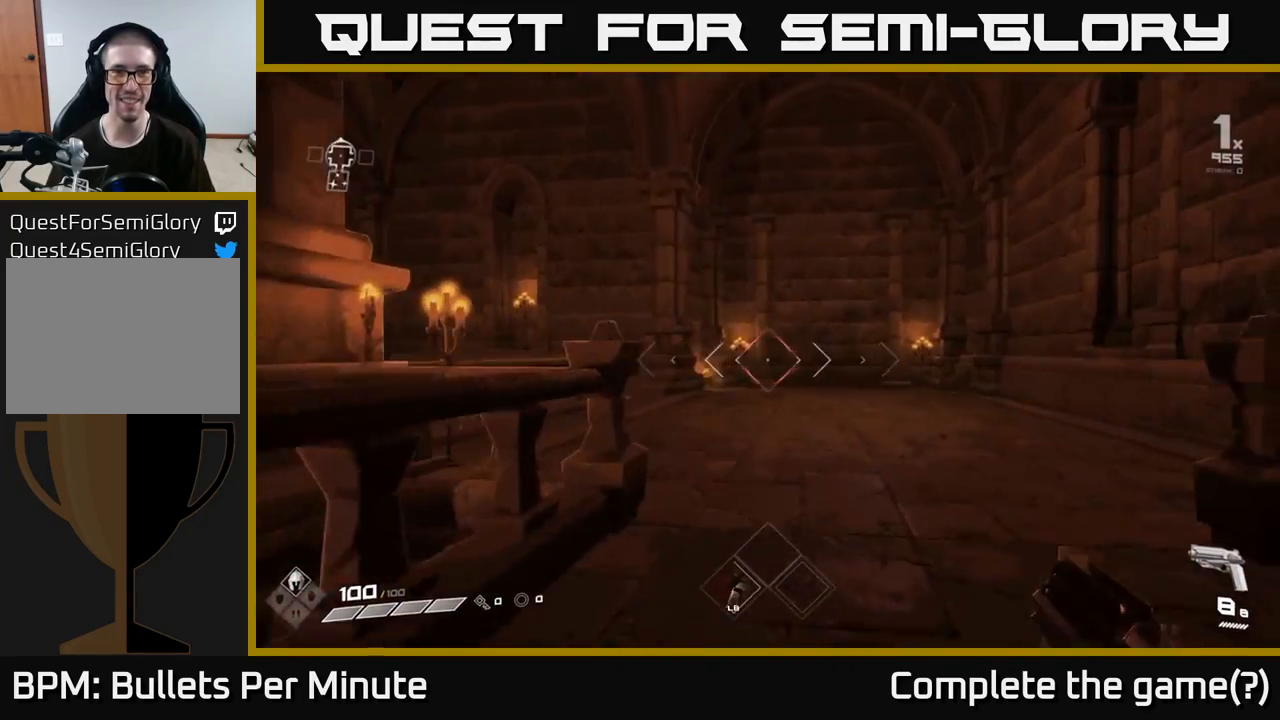
{"buttons": ["A"], "left_stick": "up-right", "right_stick": "center", "events": [[167, "right_stick", "right"], [183, "left_stick", "right"], [250, "left_stick", "down-right"], [450, "A", "down"], [450, "right_stick", "center"], [500, "left_stick", "up-right"]]}
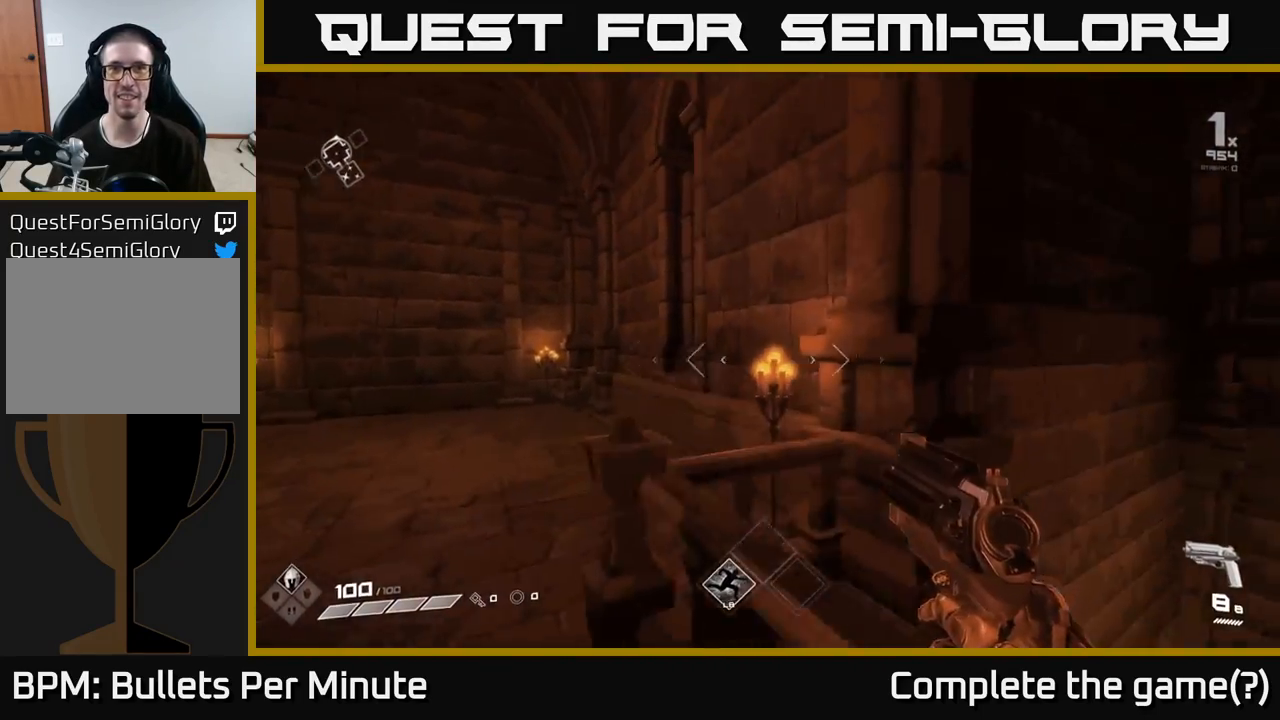
{"buttons": [], "left_stick": "up-right", "right_stick": "down-right", "events": [[100, "A", "up"], [267, "right_stick", "down-right"]]}
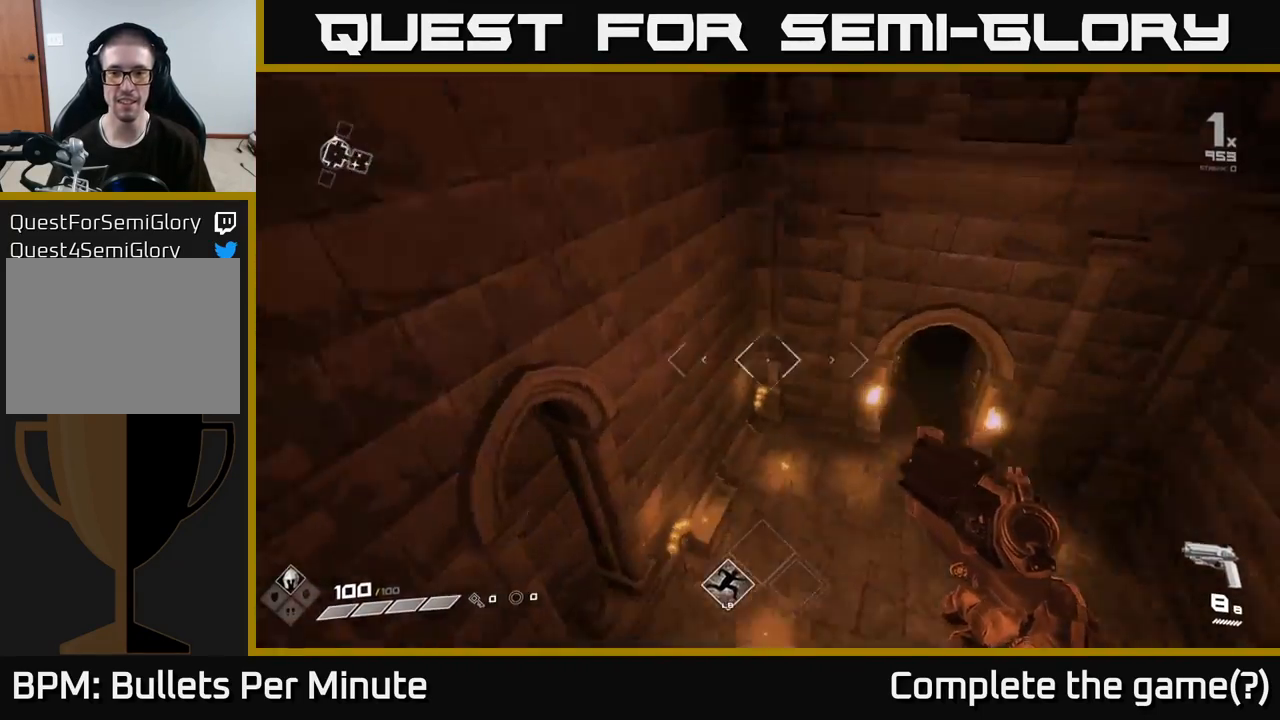
{"buttons": [], "left_stick": "up", "right_stick": "center", "events": [[133, "right_stick", "center"], [150, "left_stick", "up"], [317, "A", "down"], [433, "A", "up"]]}
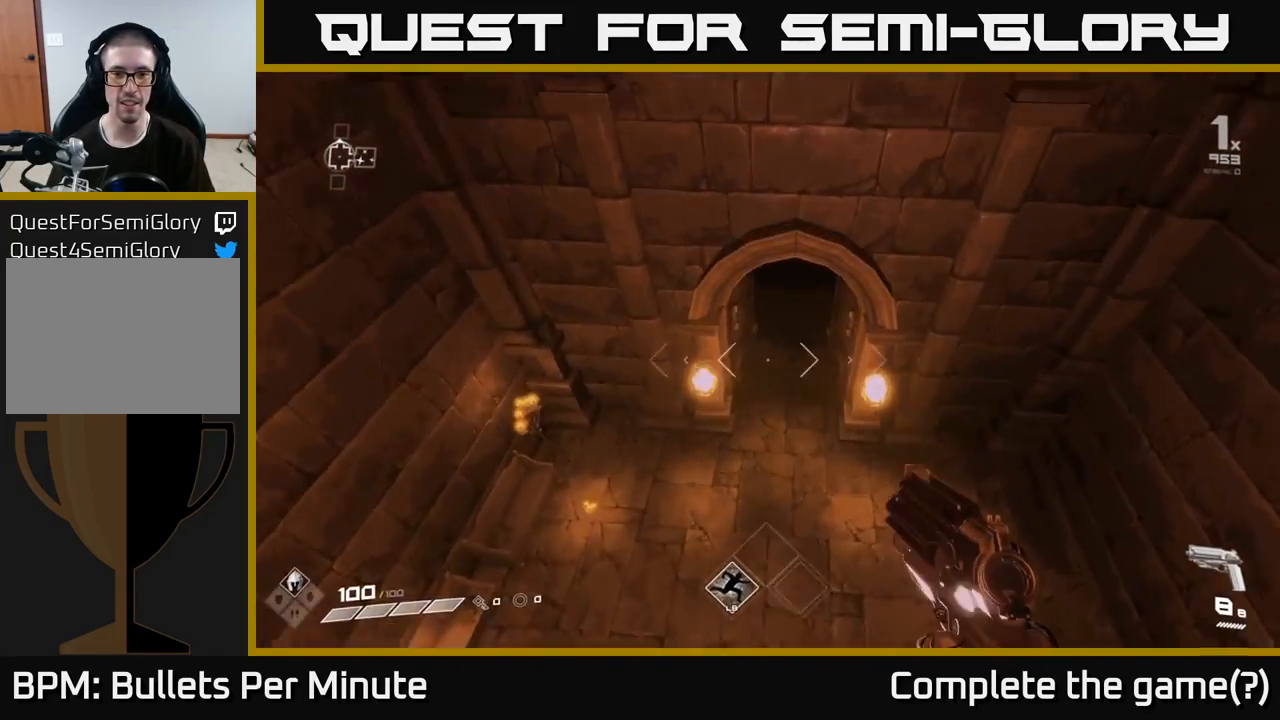
{"buttons": [], "left_stick": "up", "right_stick": "center", "events": []}
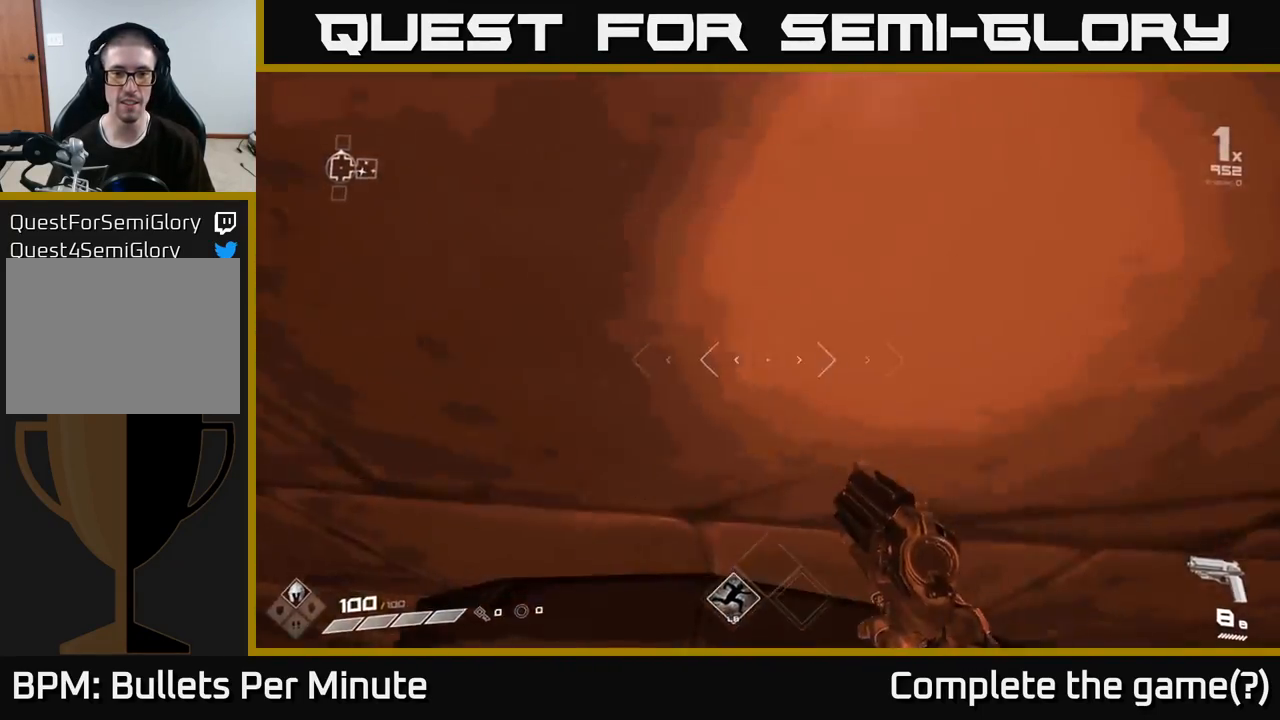
{"buttons": [], "left_stick": "down", "right_stick": "center", "events": [[233, "left_stick", "center"], [383, "left_stick", "down"]]}
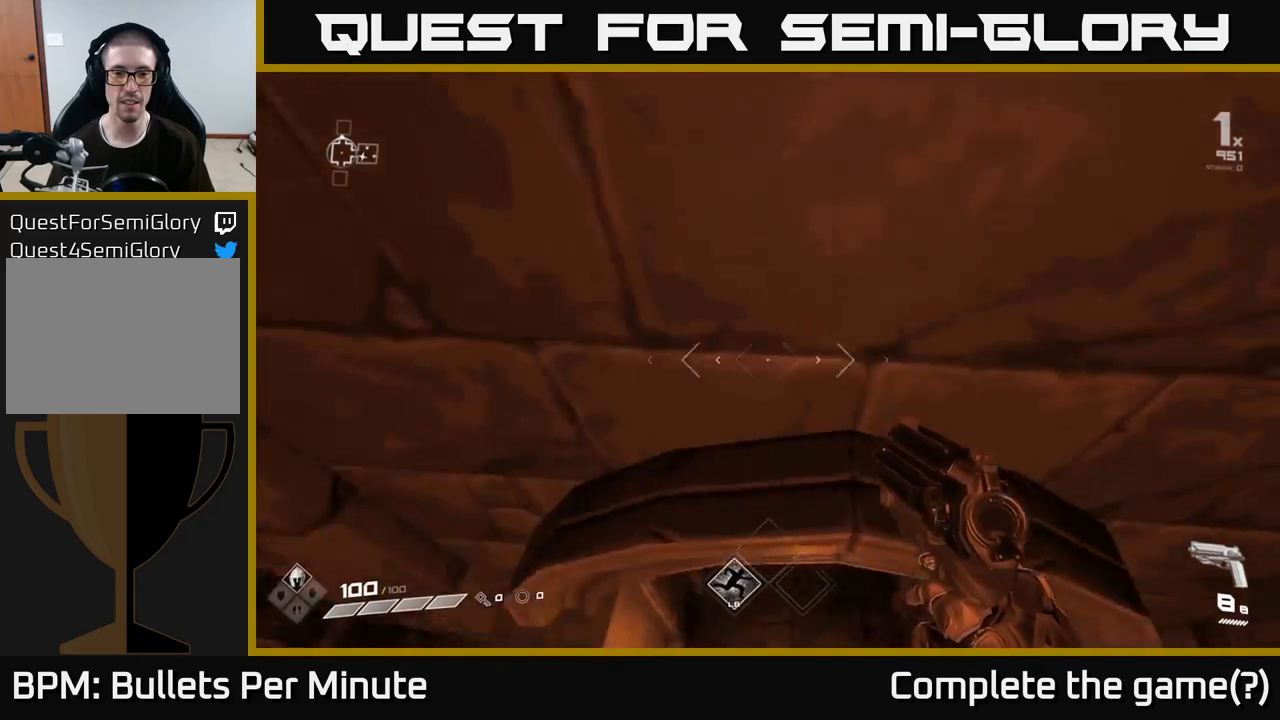
{"buttons": [], "left_stick": "up", "right_stick": "up", "events": [[100, "left_stick", "up-right"], [200, "left_stick", "up"], [450, "right_stick", "up"]]}
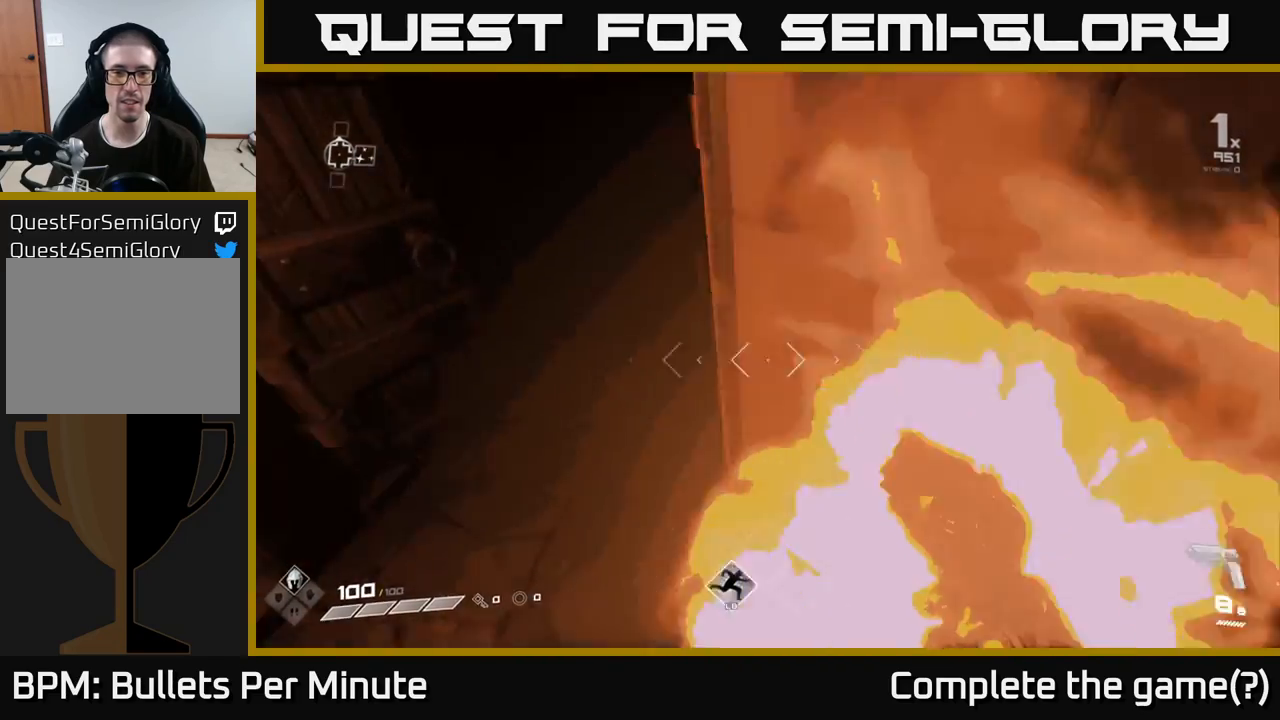
{"buttons": [], "left_stick": "up", "right_stick": "up", "events": [[17, "left_stick", "up-left"], [133, "right_stick", "center"], [500, "left_stick", "up"], [500, "right_stick", "up"]]}
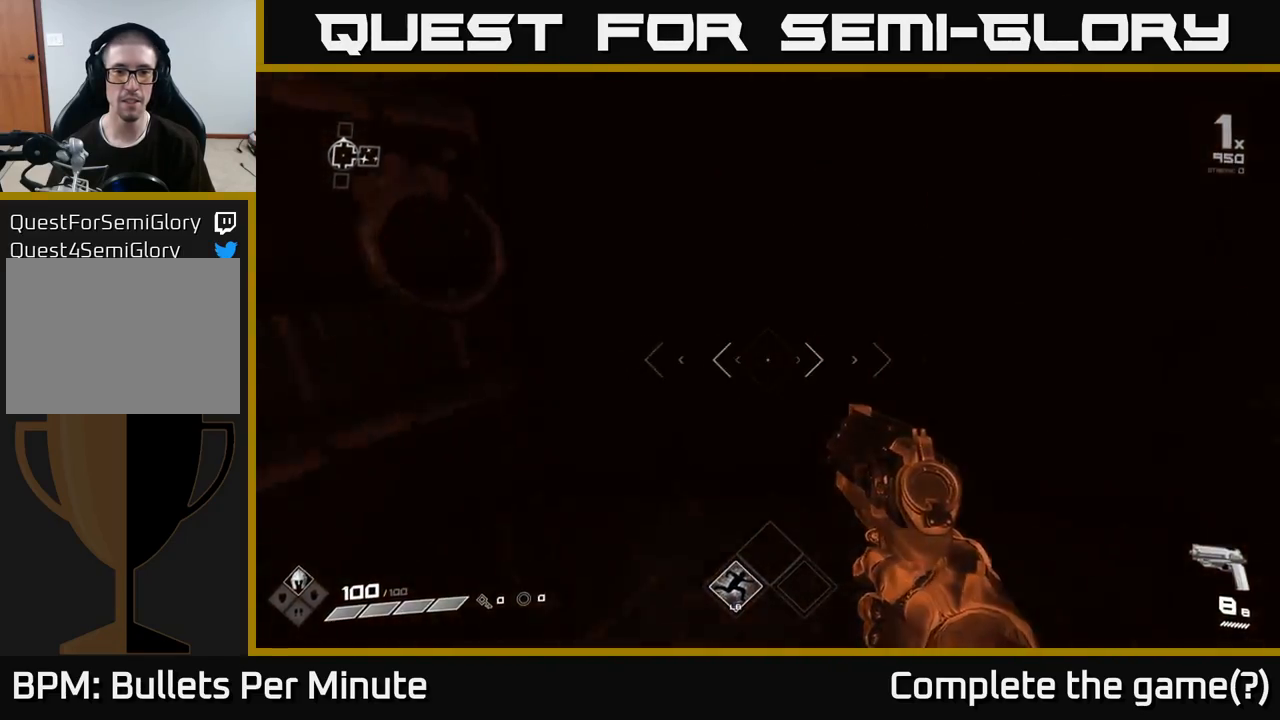
{"buttons": [], "left_stick": "up", "right_stick": "center", "events": [[150, "right_stick", "center"]]}
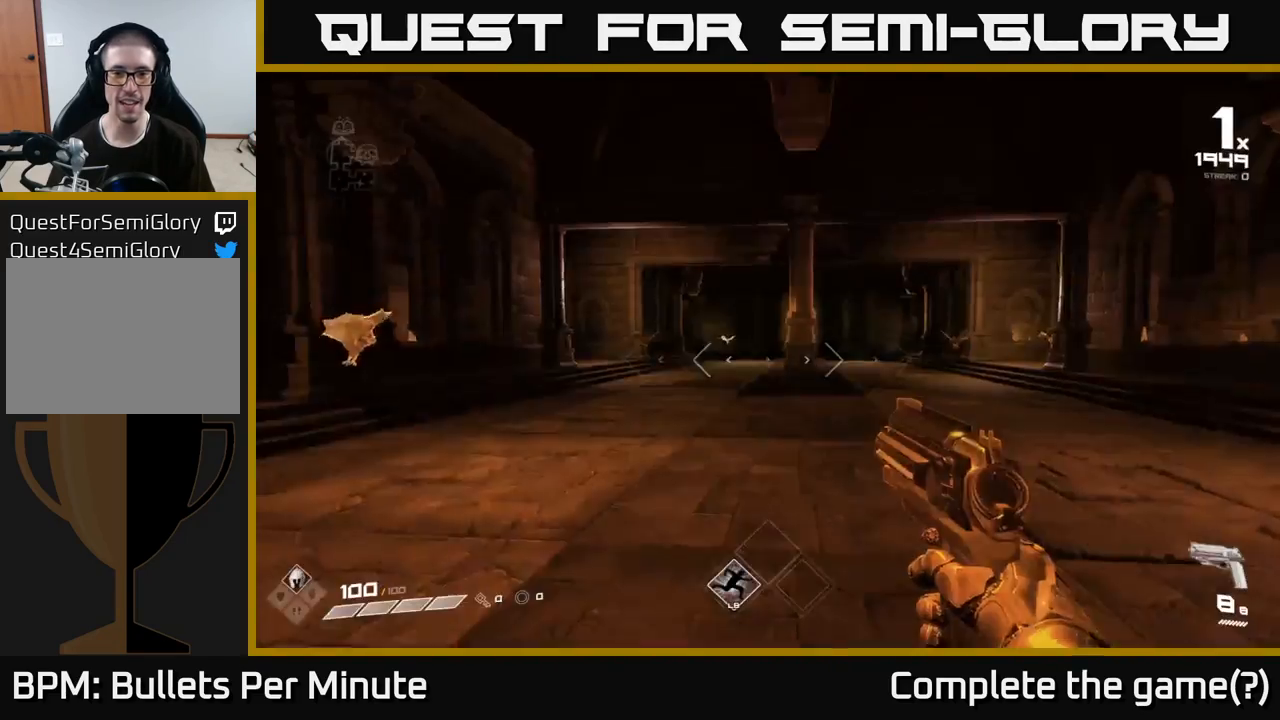
{"buttons": [], "left_stick": "left", "right_stick": "up-left", "events": [[367, "left_stick", "up-left"], [367, "right_stick", "up-left"], [483, "left_stick", "left"]]}
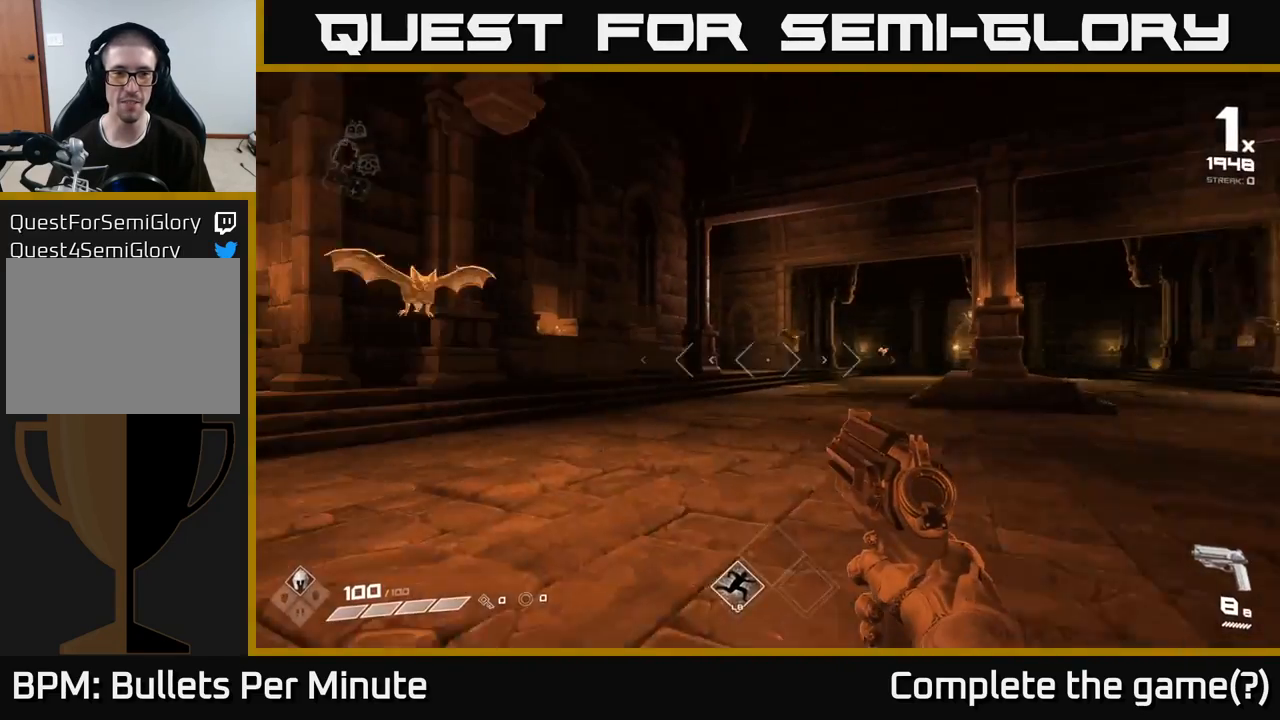
{"buttons": [], "left_stick": "center", "right_stick": "center", "events": [[33, "right_stick", "center"], [217, "left_stick", "up-left"], [300, "right_stick", "up-left"], [433, "right_stick", "center"], [500, "left_stick", "center"]]}
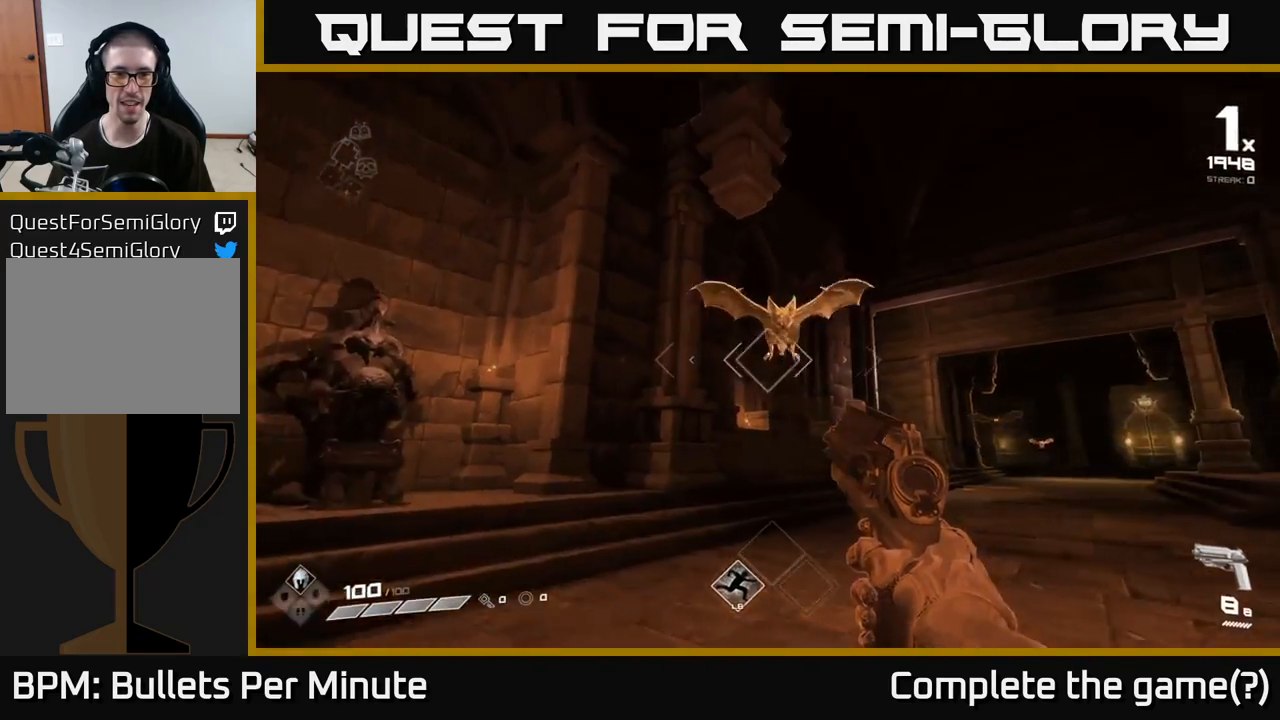
{"buttons": ["R2"], "left_stick": "down-left", "right_stick": "center", "events": [[50, "R2", "down"], [167, "R2", "up"], [200, "left_stick", "down-left"], [250, "right_stick", "up-right"], [317, "right_stick", "center"], [367, "left_stick", "center"], [417, "R2", "down"], [500, "left_stick", "down-left"]]}
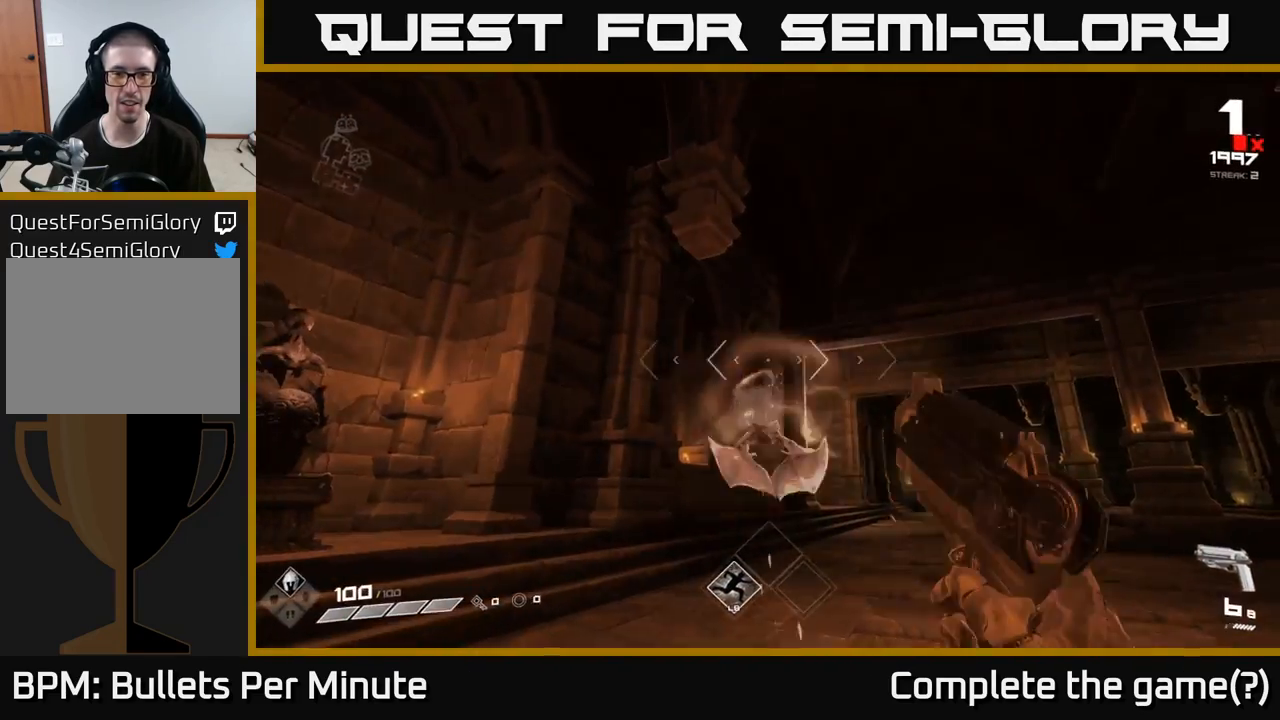
{"buttons": [], "left_stick": "center", "right_stick": "center", "events": [[50, "R2", "up"], [67, "right_stick", "down-right"], [133, "left_stick", "left"], [233, "right_stick", "right"], [417, "left_stick", "center"], [500, "right_stick", "center"]]}
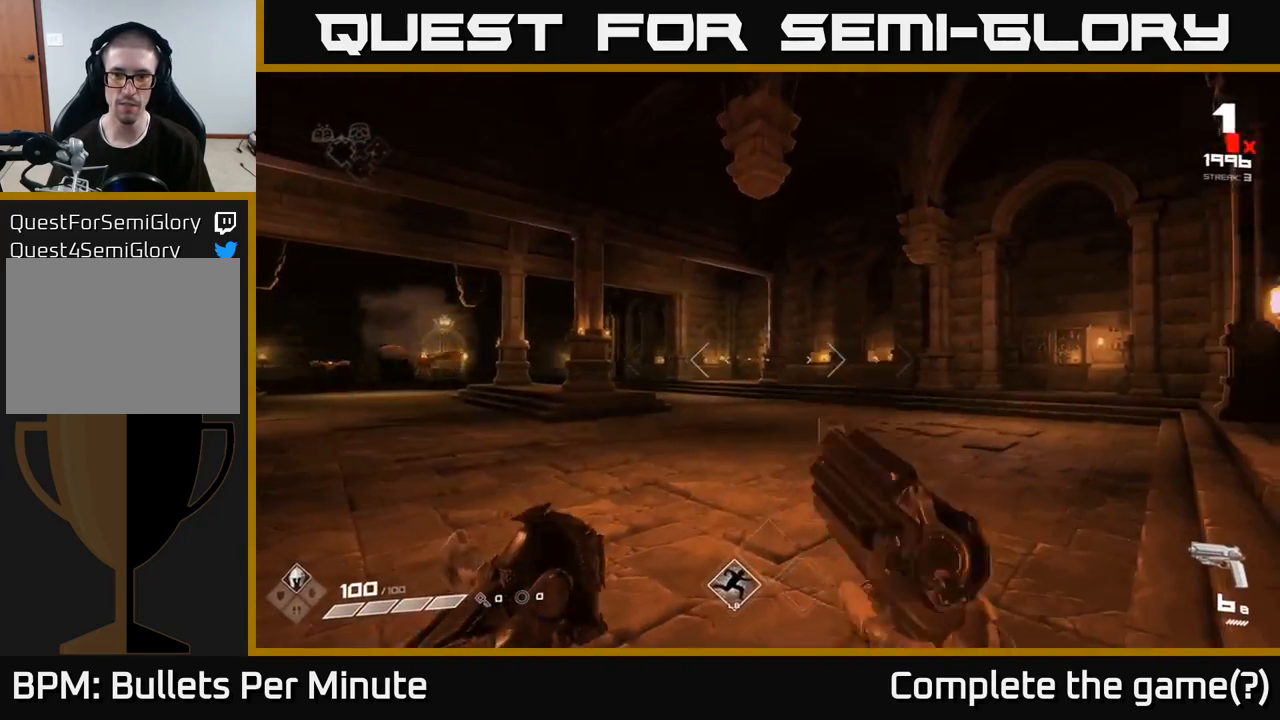
{"buttons": [], "left_stick": "up", "right_stick": "center", "events": [[17, "left_stick", "up-left"], [117, "left_stick", "up"], [133, "right_stick", "right"], [283, "right_stick", "center"]]}
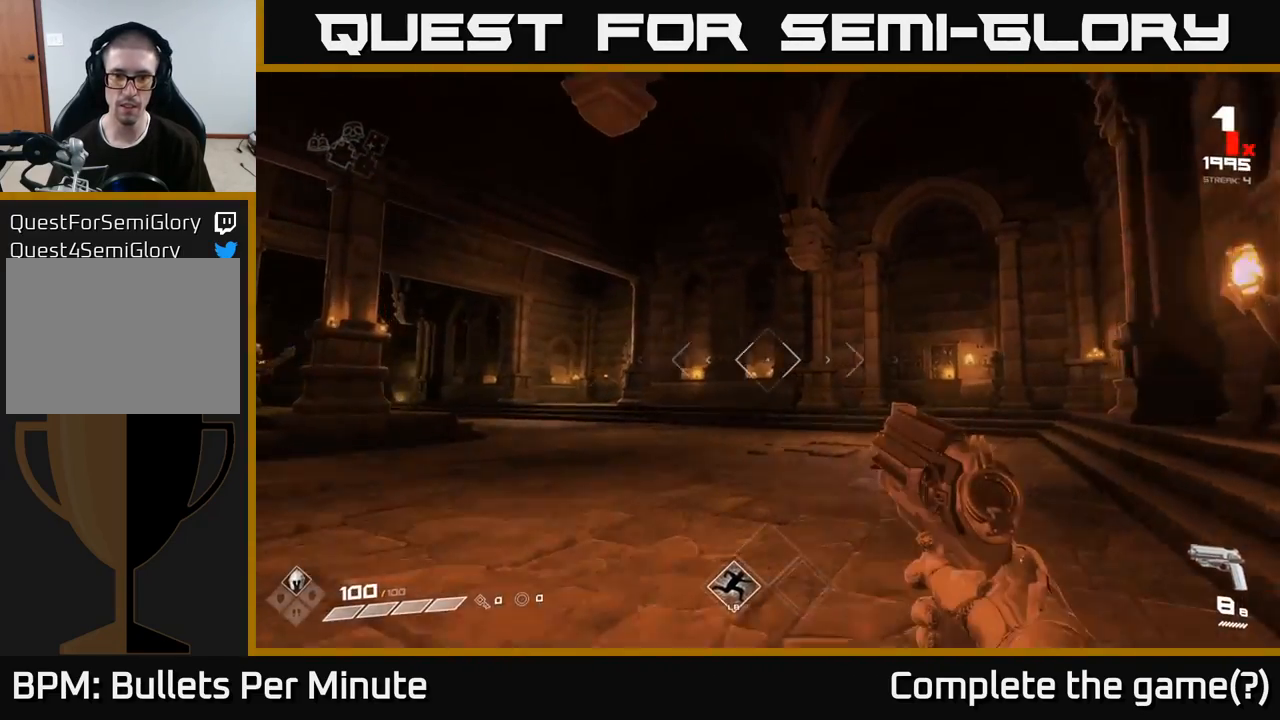
{"buttons": [], "left_stick": "up-right", "right_stick": "left", "events": [[33, "right_stick", "left"], [67, "left_stick", "up-right"]]}
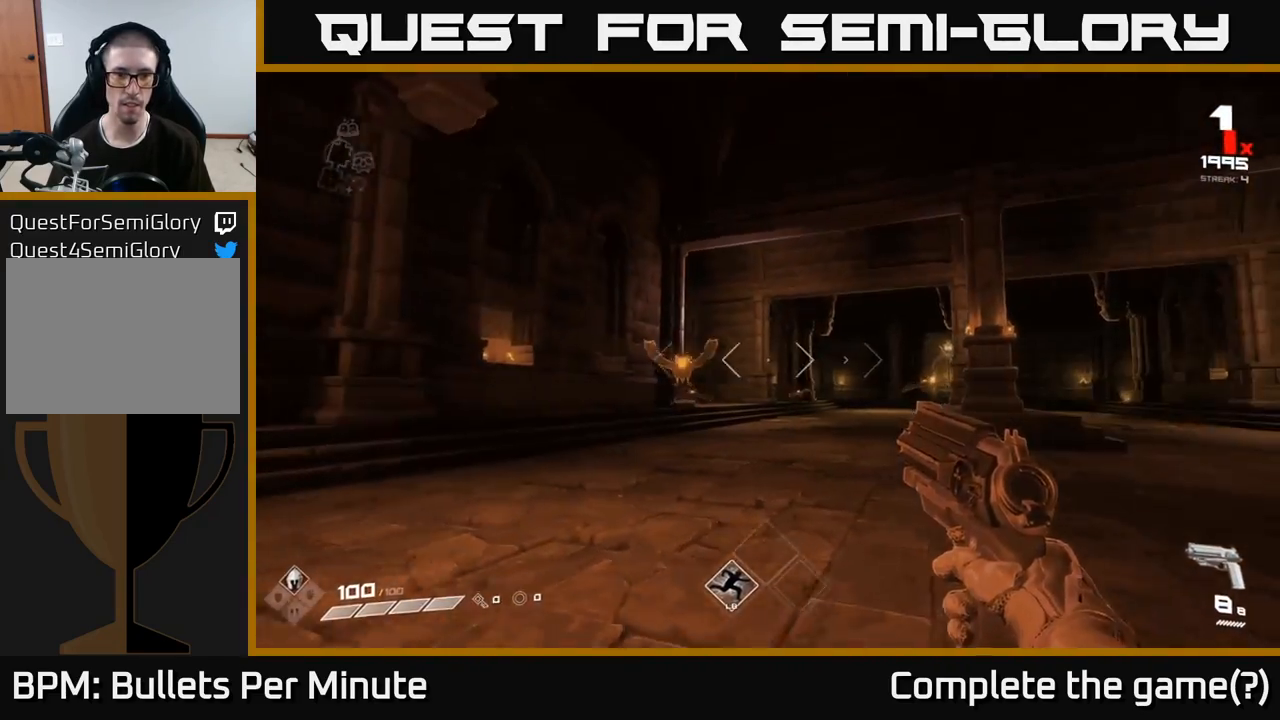
{"buttons": ["R2"], "left_stick": "down-left", "right_stick": "center", "events": [[17, "right_stick", "center"], [67, "left_stick", "up-left"], [267, "right_stick", "left"], [300, "left_stick", "left"], [417, "R2", "down"], [433, "right_stick", "center"], [483, "left_stick", "down-left"]]}
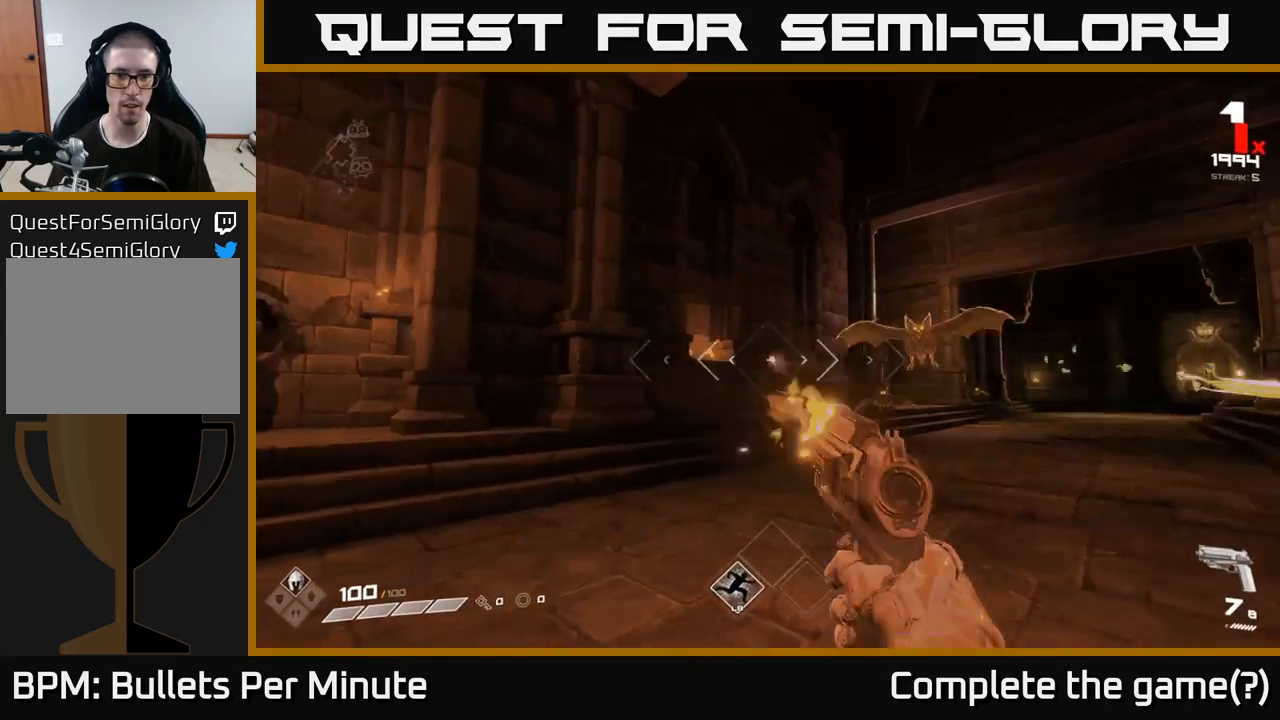
{"buttons": [], "left_stick": "down-left", "right_stick": "right", "events": [[17, "R2", "up"], [33, "right_stick", "right"], [167, "left_stick", "left"], [167, "right_stick", "center"], [267, "left_stick", "center"], [317, "R2", "down"], [350, "right_stick", "right"], [400, "left_stick", "down-left"], [433, "R2", "up"]]}
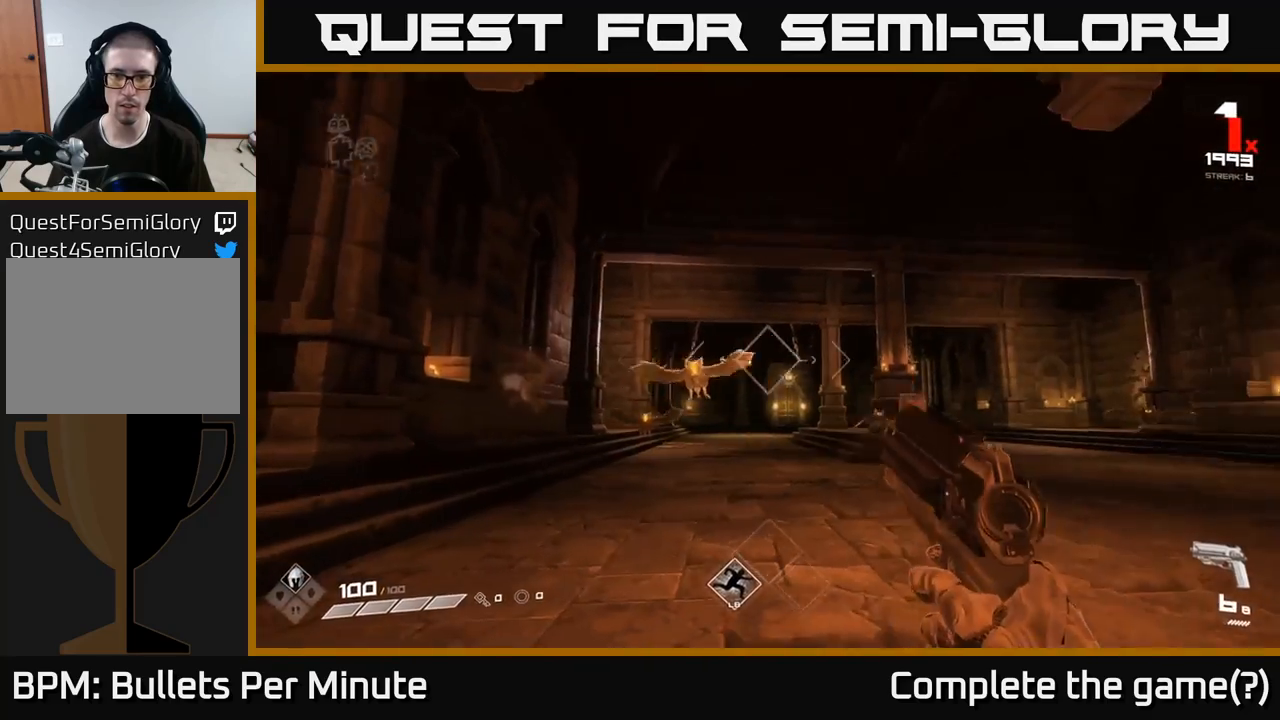
{"buttons": ["R2"], "left_stick": "right", "right_stick": "center", "events": [[33, "right_stick", "center"], [83, "left_stick", "right"], [133, "R2", "down"], [183, "right_stick", "left"], [233, "R2", "up"], [367, "right_stick", "center"], [450, "R2", "down"]]}
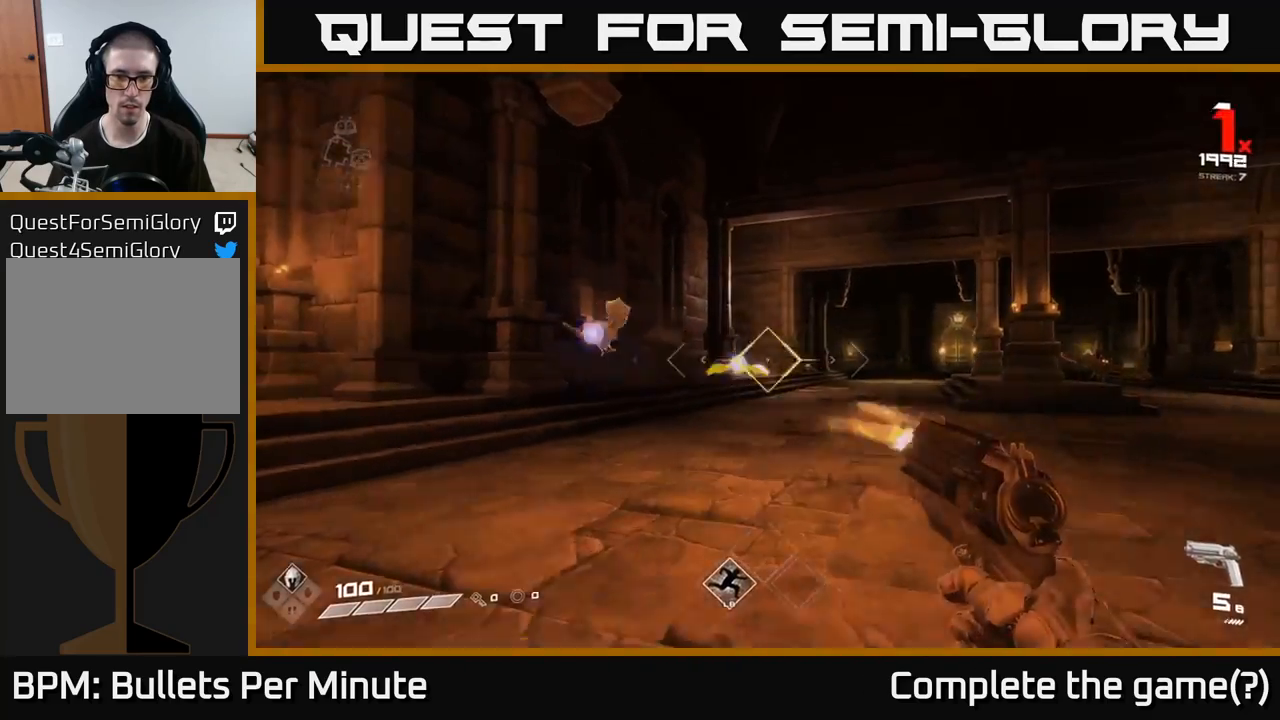
{"buttons": [], "left_stick": "right", "right_stick": "center", "events": [[50, "R2", "up"], [167, "right_stick", "left"], [283, "right_stick", "right"], [483, "right_stick", "center"]]}
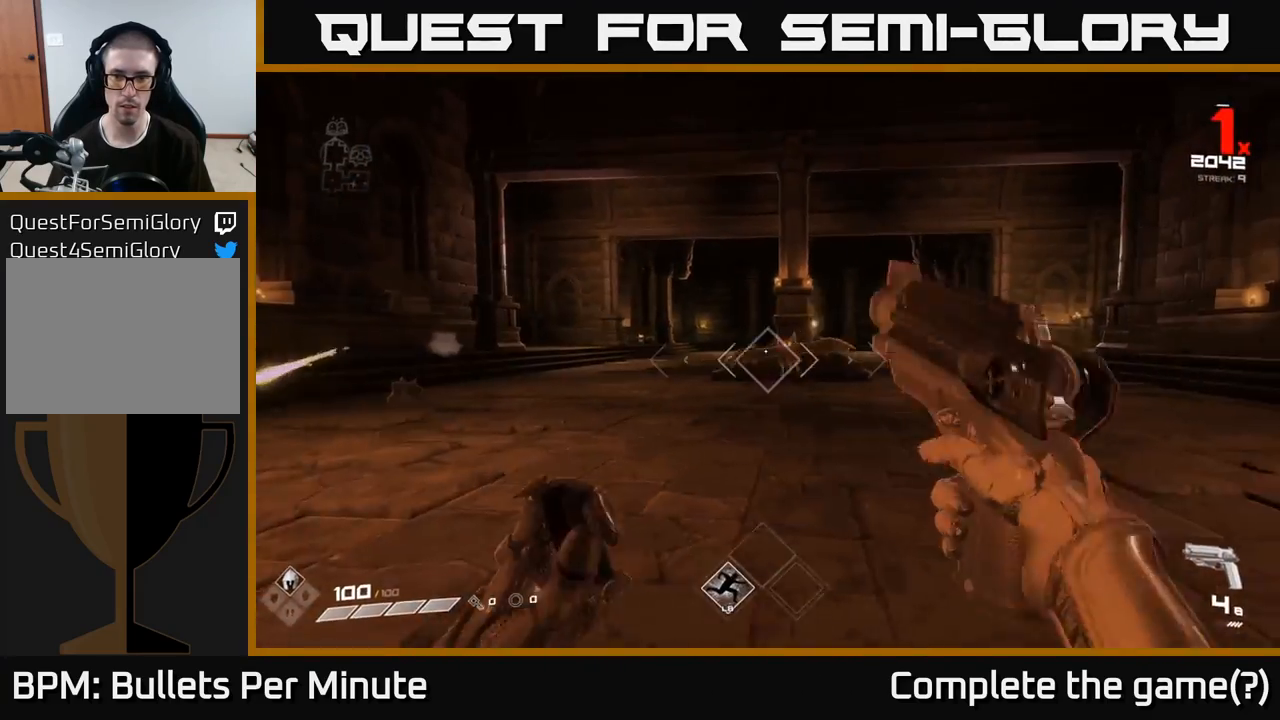
{"buttons": [], "left_stick": "up-right", "right_stick": "center"}
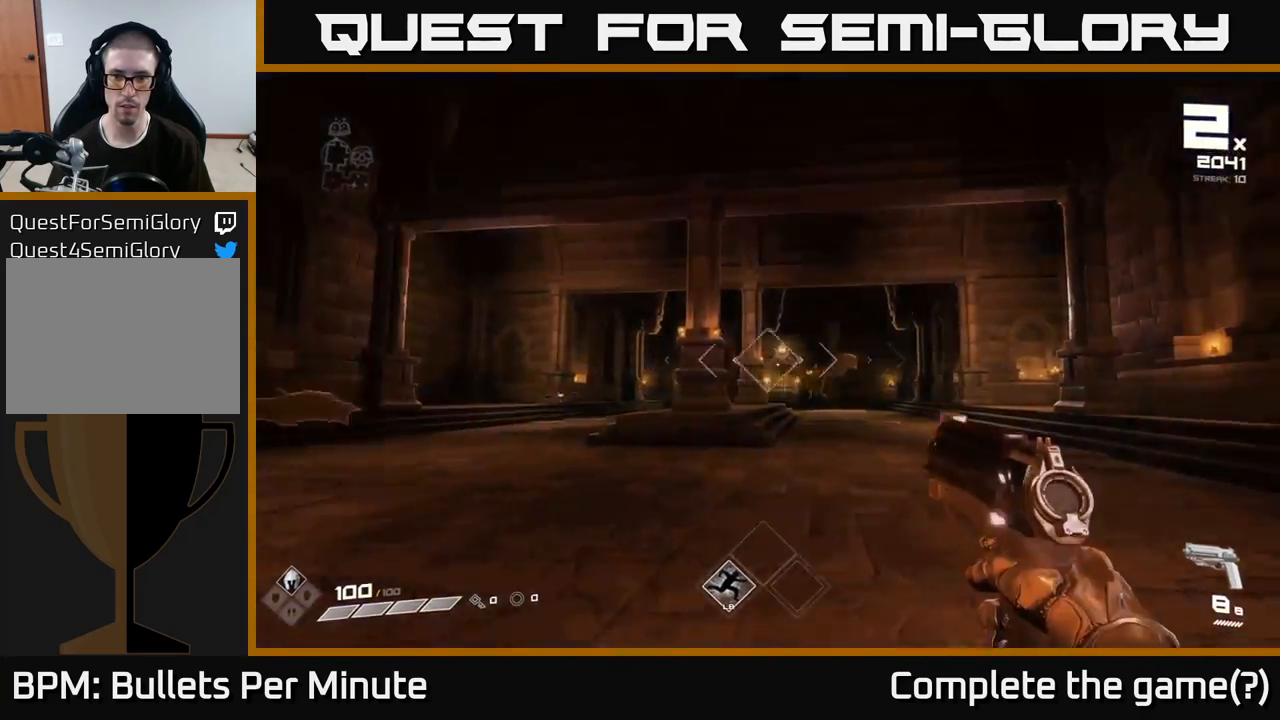
{"buttons": [], "left_stick": "right", "right_stick": "center", "events": [[33, "right_stick", "right"], [83, "left_stick", "right"], [83, "right_stick", "center"], [167, "R2", "down"], [167, "right_stick", "left"], [283, "R2", "up"], [450, "right_stick", "center"]]}
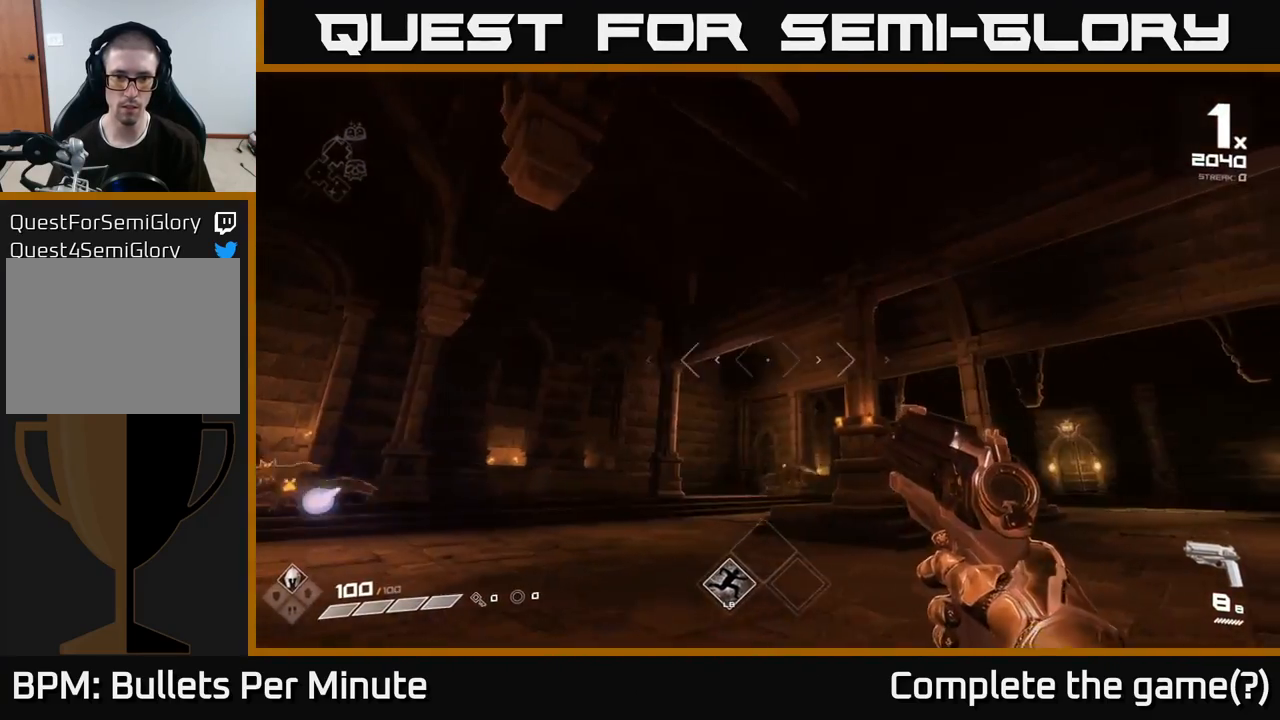
{"buttons": [], "left_stick": "right", "right_stick": "center", "events": [[83, "right_stick", "down-left"], [200, "R2", "down"], [267, "right_stick", "center"], [283, "R2", "up"]]}
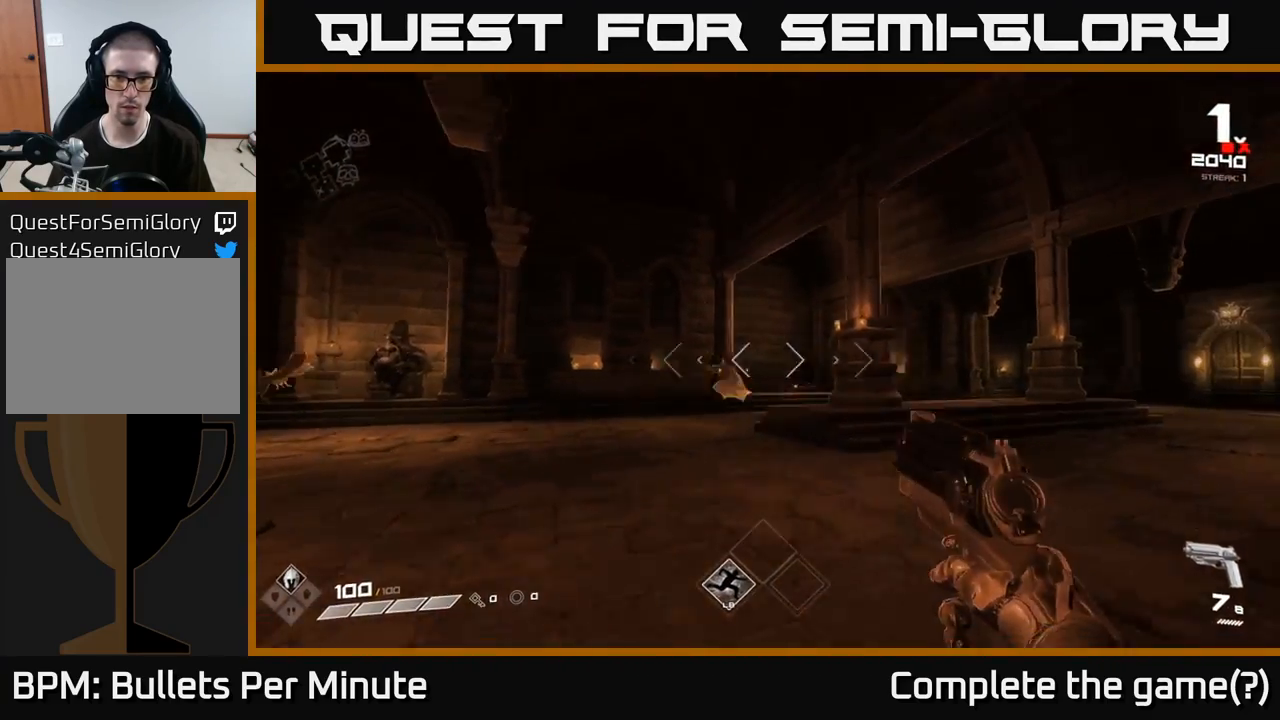
{"buttons": [], "left_stick": "right", "right_stick": "center", "events": [[17, "right_stick", "up-left"], [50, "R2", "down"], [117, "right_stick", "center"], [167, "R2", "up"], [250, "right_stick", "left"], [383, "R2", "down"], [400, "right_stick", "center"], [483, "R2", "up"]]}